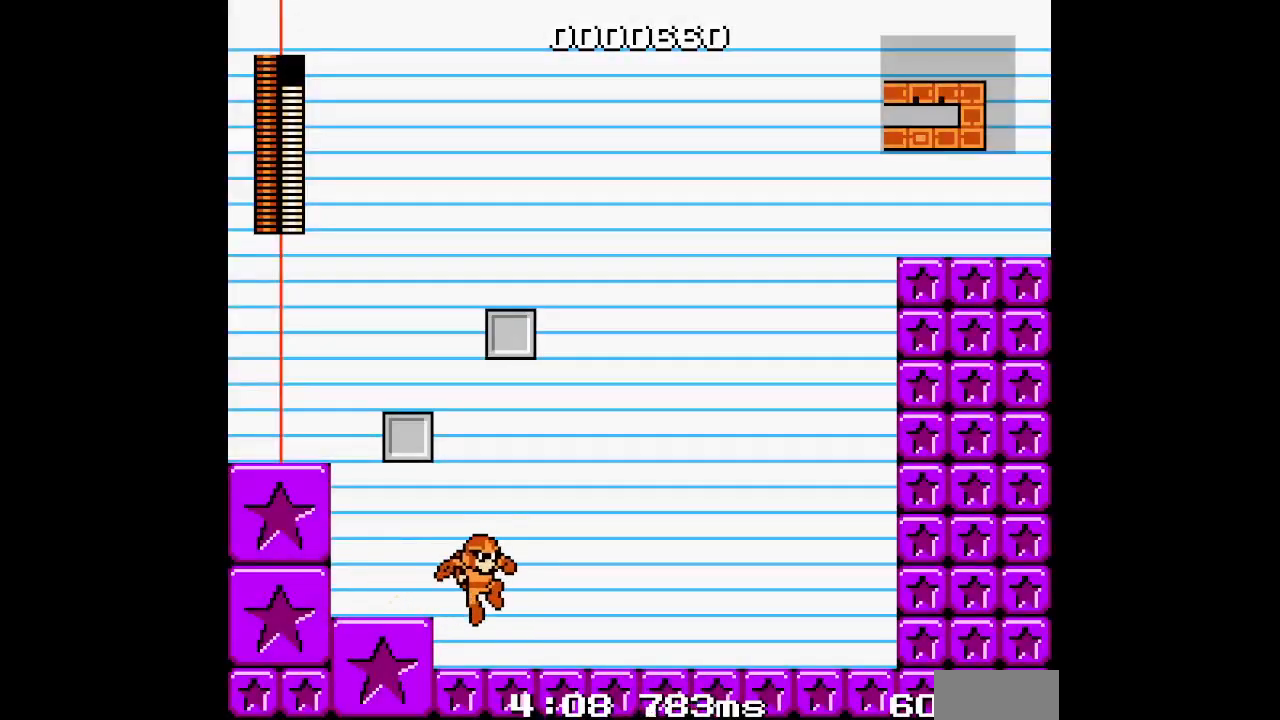
Gameplay with a controller; each line is a JSON object with the inputs held at the frame after it (dt_ms = milliseconds from this image to that frame). "events" lists button and stick changes between this image and that frame as [ms after this image, input, new state], when the widget could be followed in between. Not read: A B HOME L3 R3 SELECT X Y.
{"dt_ms": 500, "buttons": ["DPAD_RIGHT"], "events": []}
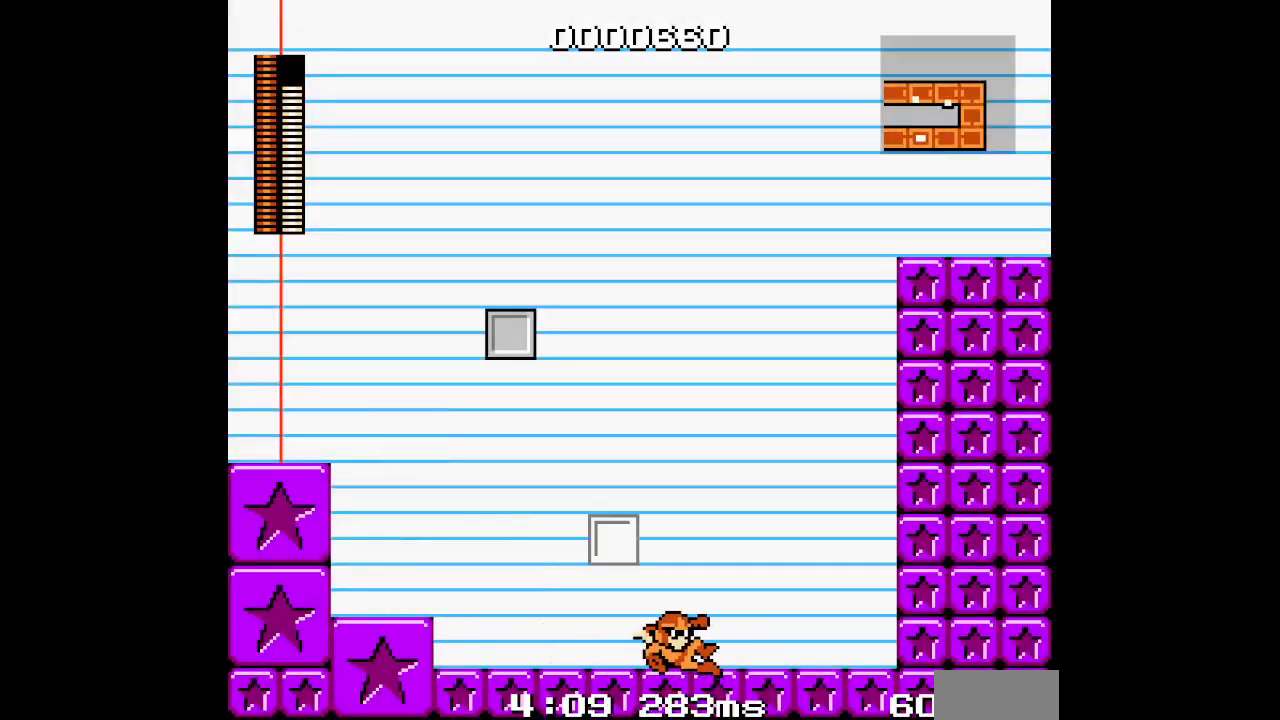
{"dt_ms": 500, "buttons": ["DPAD_RIGHT"], "events": []}
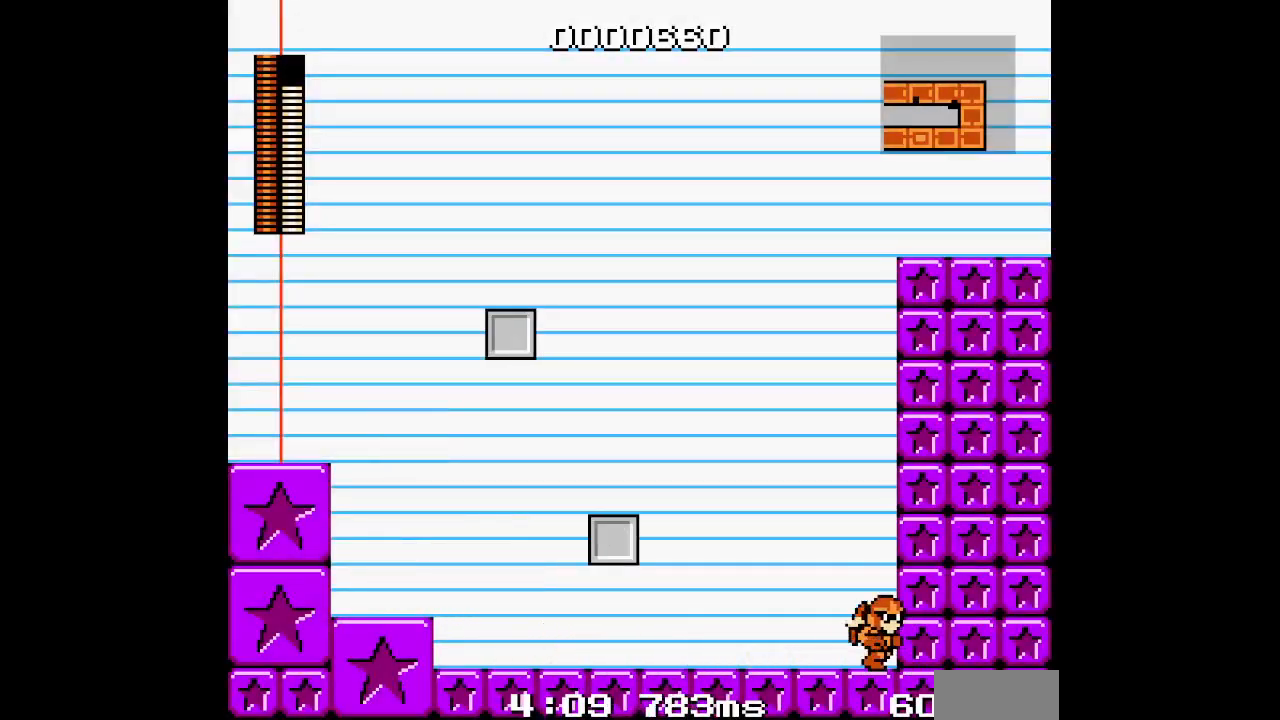
{"dt_ms": 500, "buttons": ["DPAD_RIGHT"], "events": []}
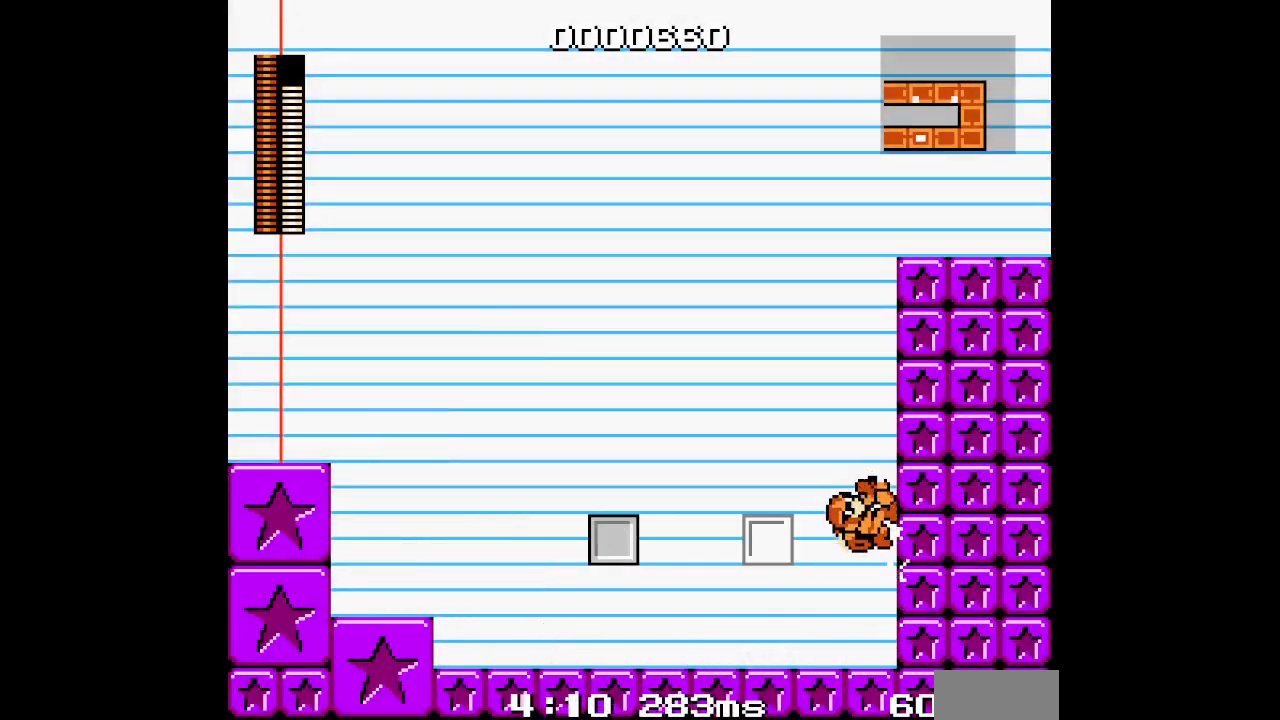
{"dt_ms": 500, "buttons": ["DPAD_RIGHT"], "events": []}
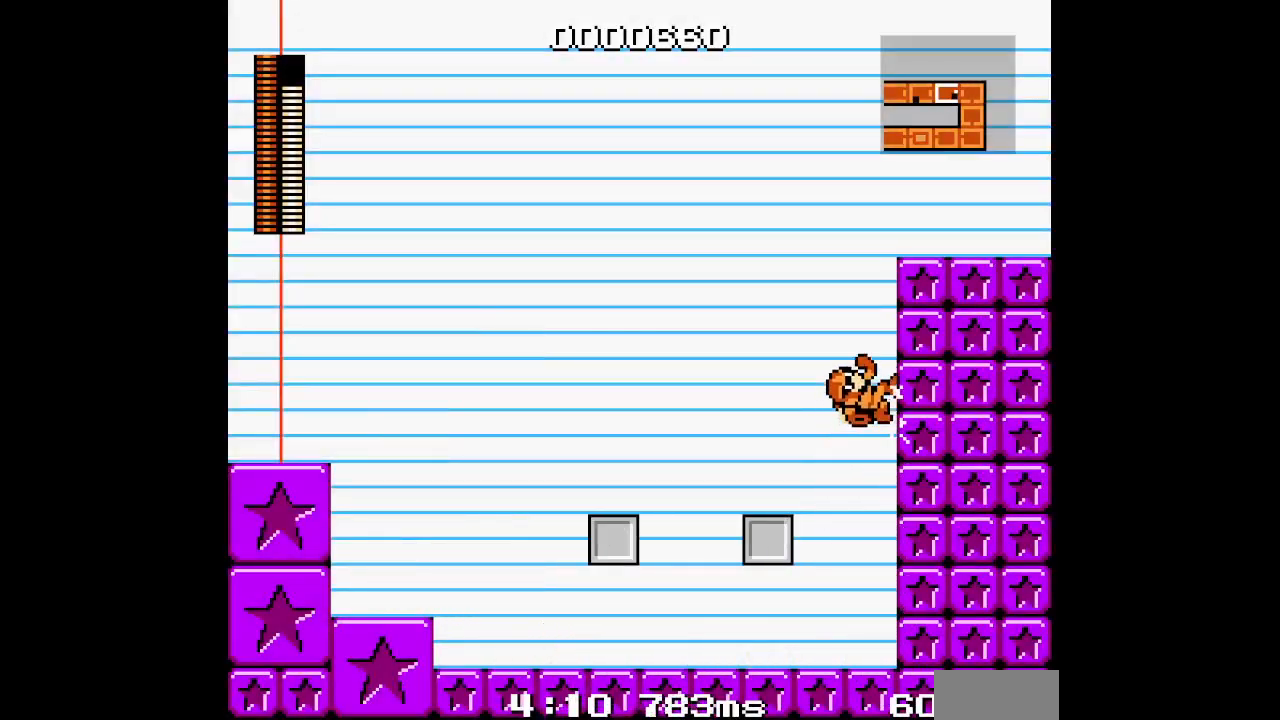
{"dt_ms": 500, "buttons": ["DPAD_RIGHT"], "events": []}
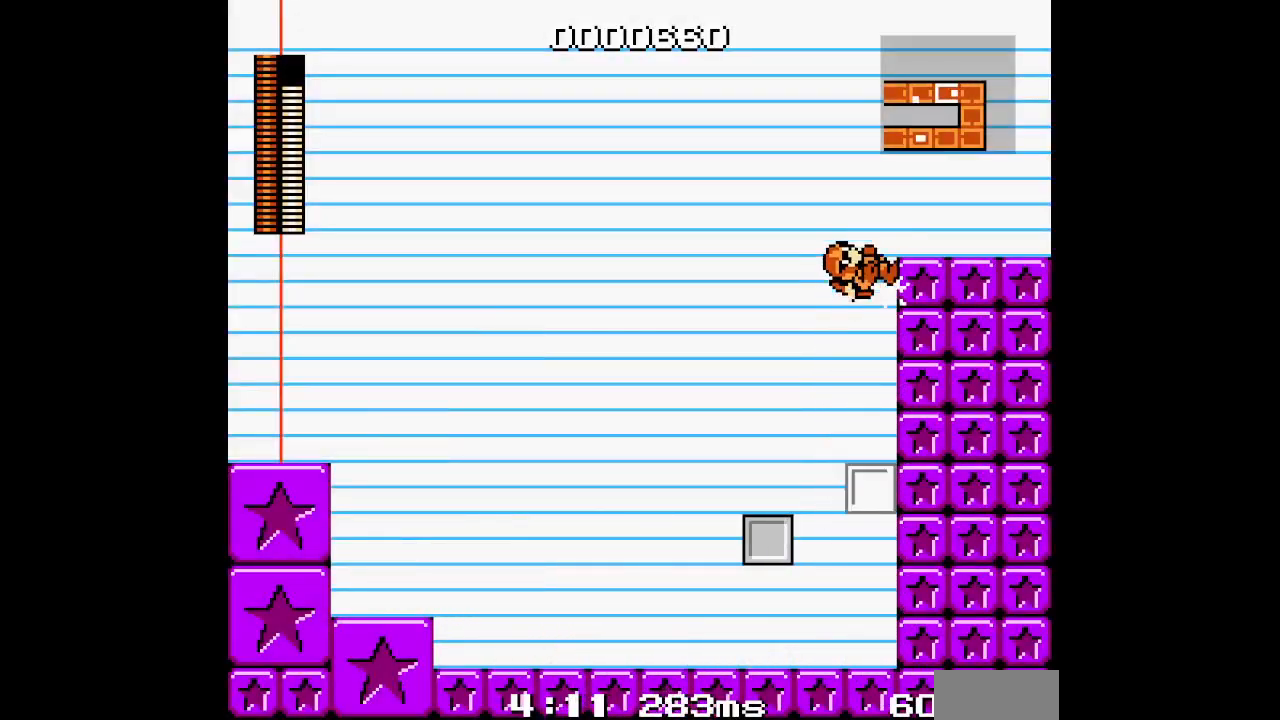
{"dt_ms": 500, "buttons": ["DPAD_RIGHT"], "events": []}
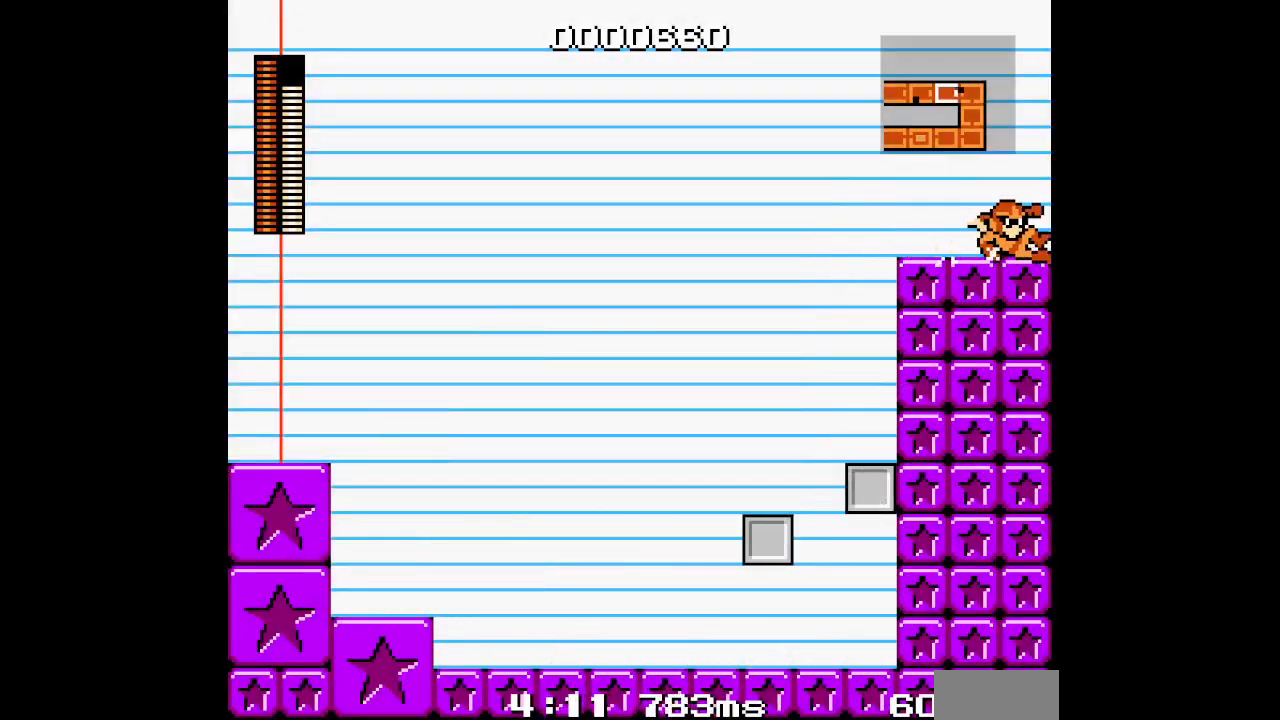
{"dt_ms": 1000, "buttons": ["DPAD_RIGHT"], "events": [[333, "R1", "down"], [350, "L1", "down"], [467, "R1", "up"], [483, "L1", "up"]]}
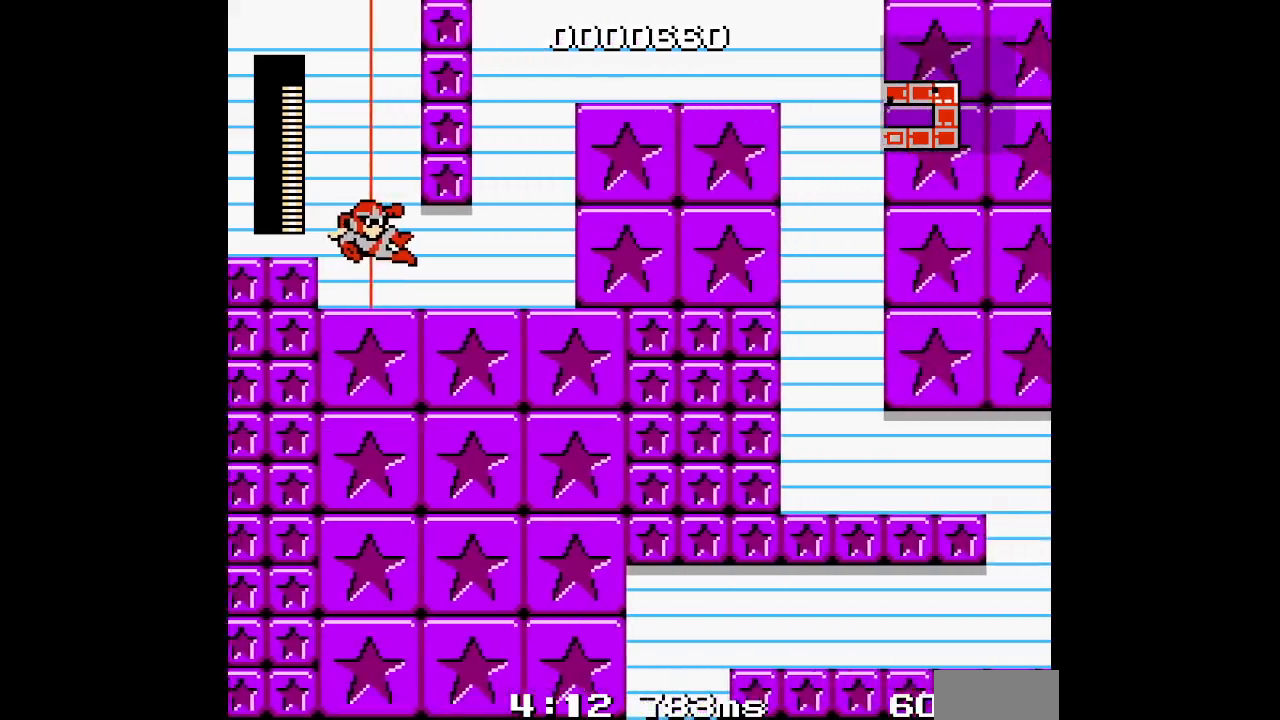
{"dt_ms": 500, "buttons": ["DPAD_RIGHT"], "events": []}
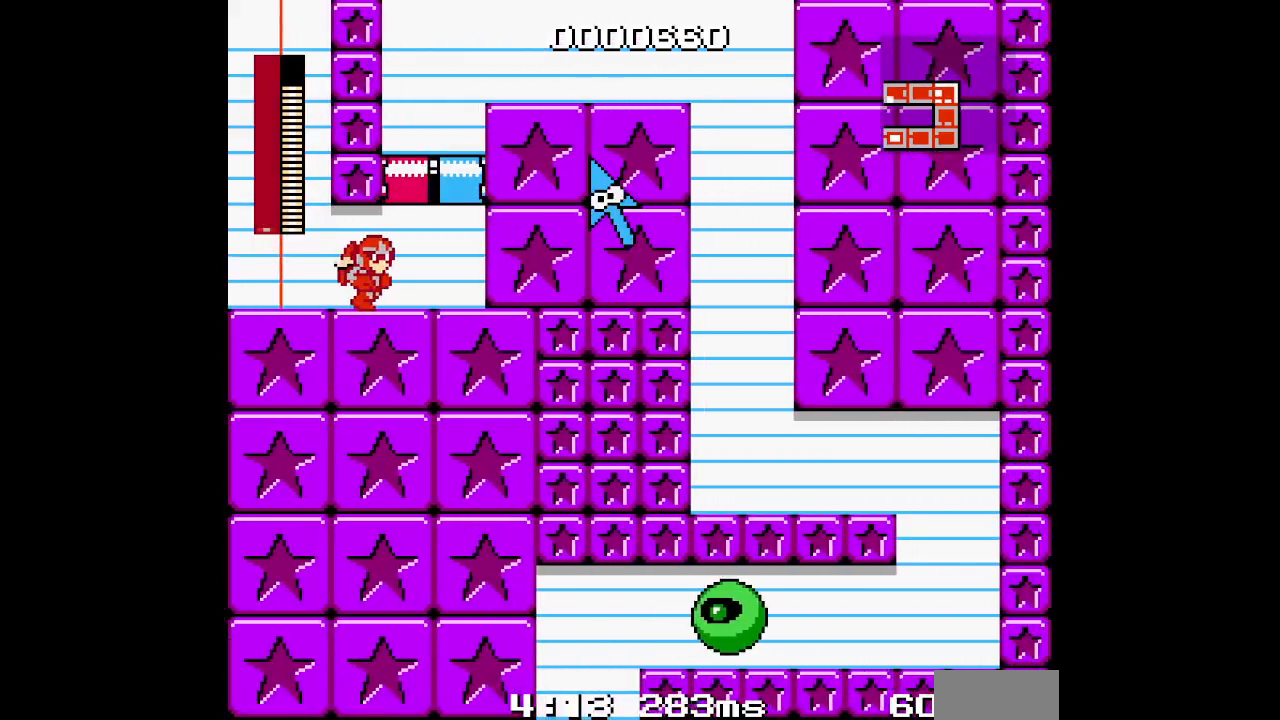
{"dt_ms": 500, "buttons": ["DPAD_RIGHT"], "events": [[150, "DPAD_RIGHT", "up"], [483, "DPAD_RIGHT", "down"]]}
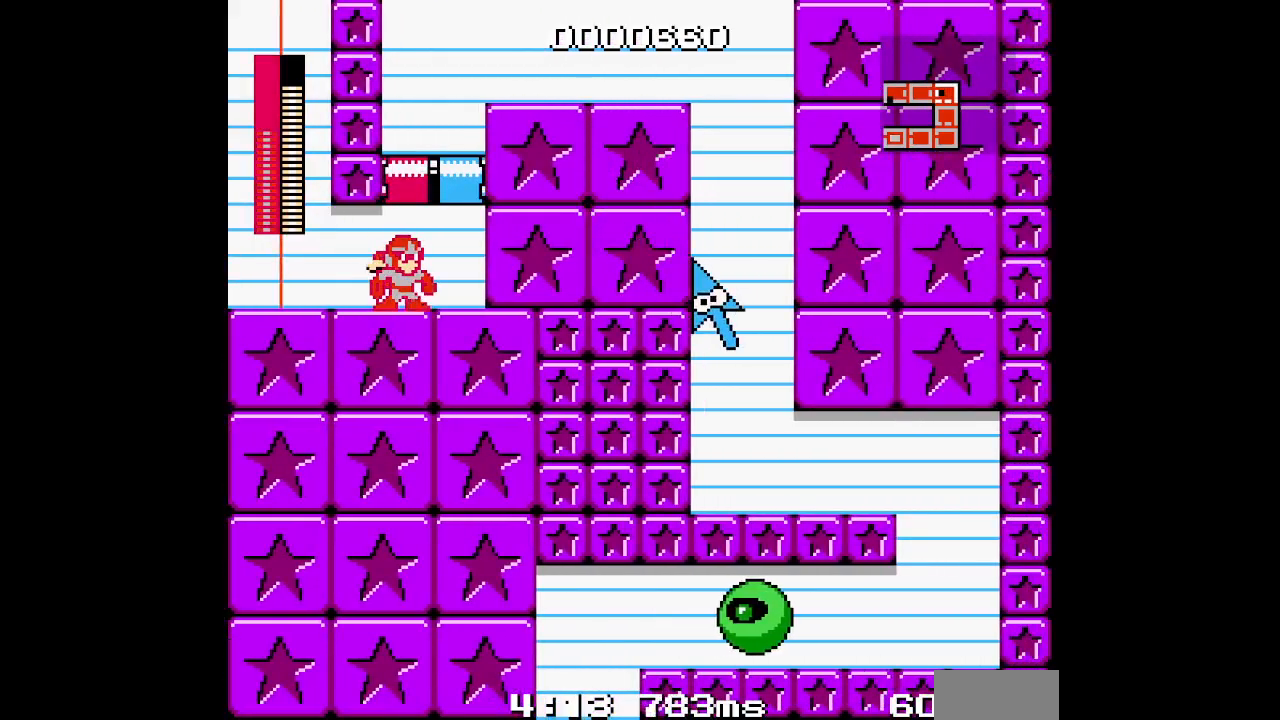
{"dt_ms": 500, "buttons": [], "events": [[183, "DPAD_RIGHT", "up"]]}
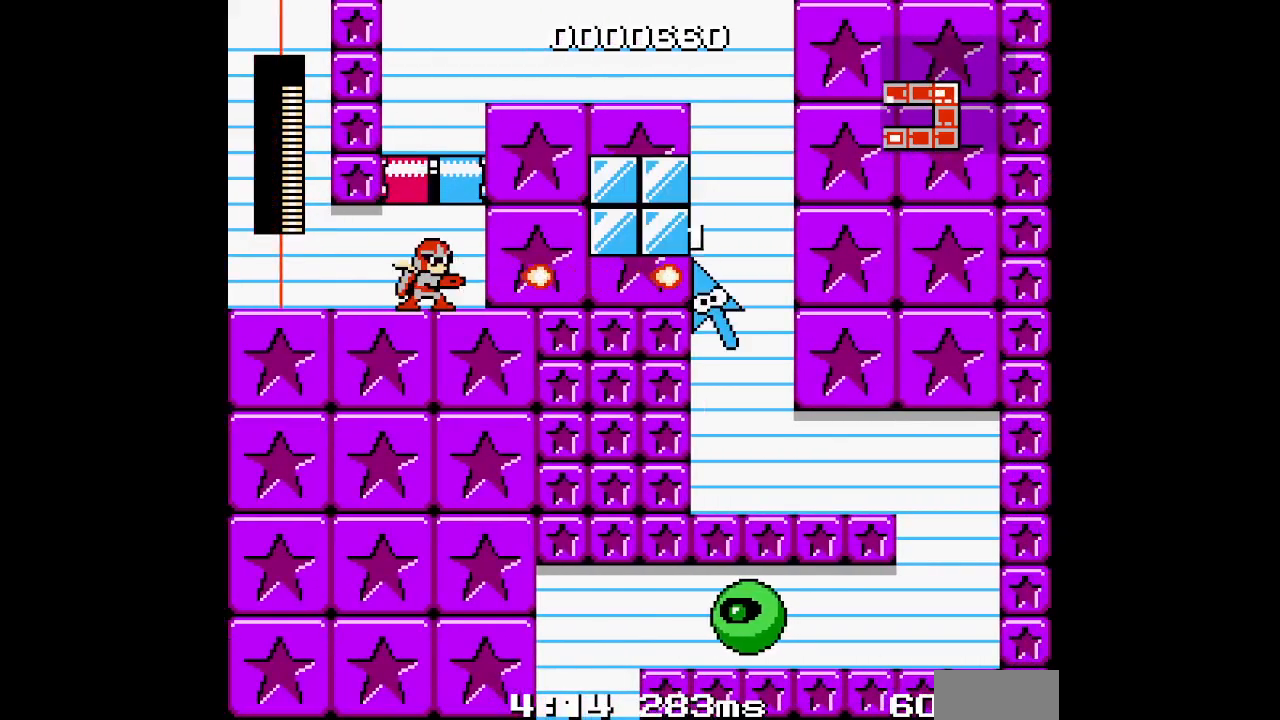
{"dt_ms": 500, "buttons": [], "events": []}
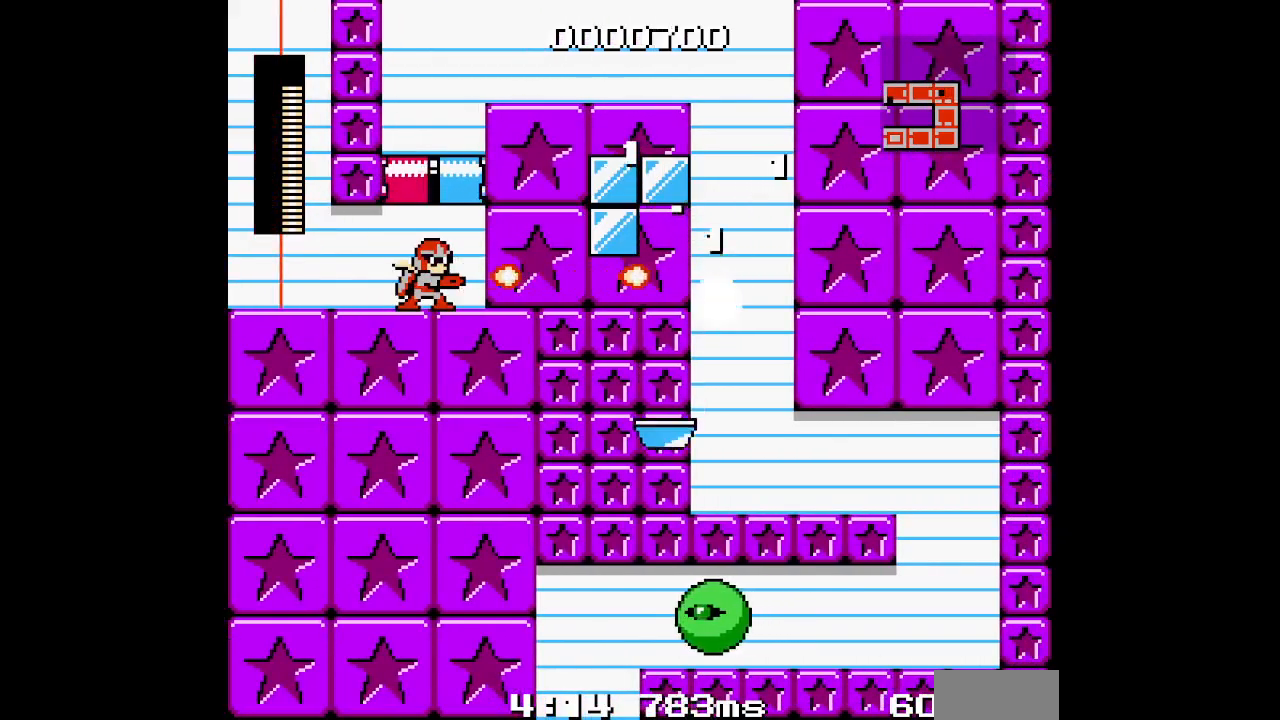
{"dt_ms": 500, "buttons": ["DPAD_RIGHT"], "events": [[383, "DPAD_RIGHT", "down"]]}